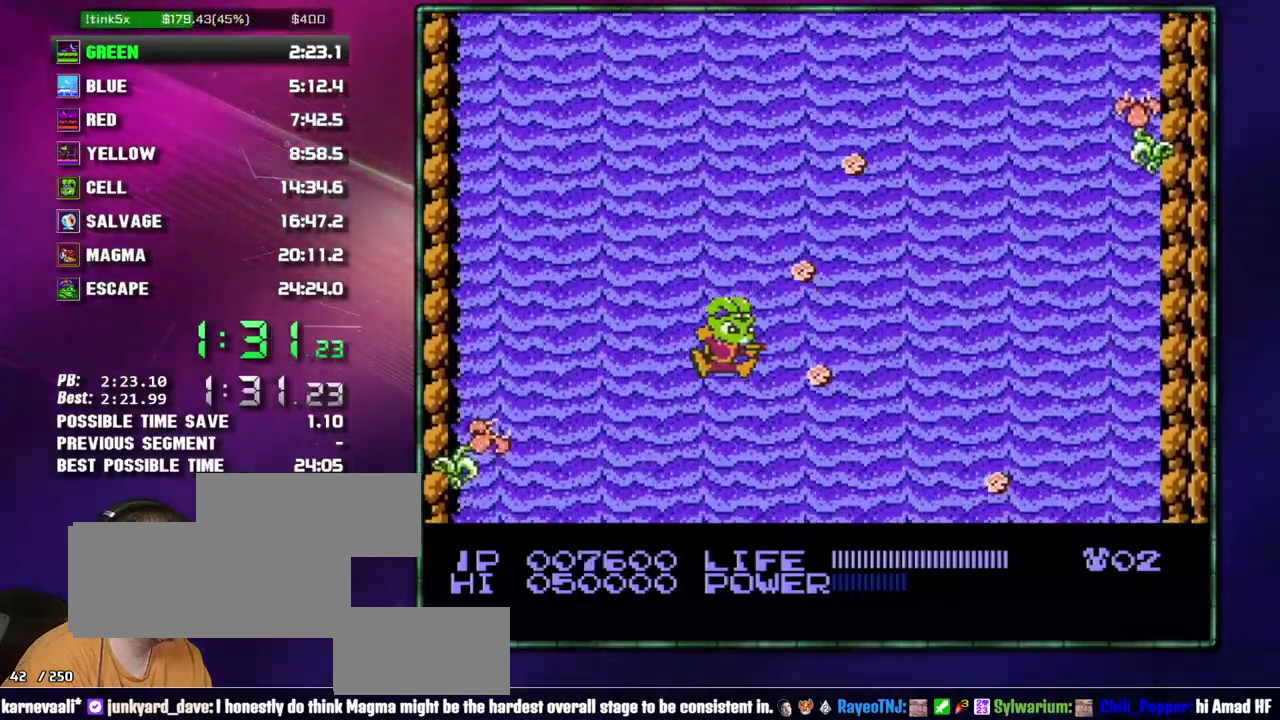
Gameplay with a controller (Nintendo layout); each line is a JSON object with the inputs held at the frame after it. "events" lists button and stick changes between this image and that frame as [ms after this image, input, new state], when the widget could be followed in between. Not read: L3 R3 START.
{"buttons": ["DPAD_RIGHT"], "events": [[300, "DPAD_RIGHT", "down"]]}
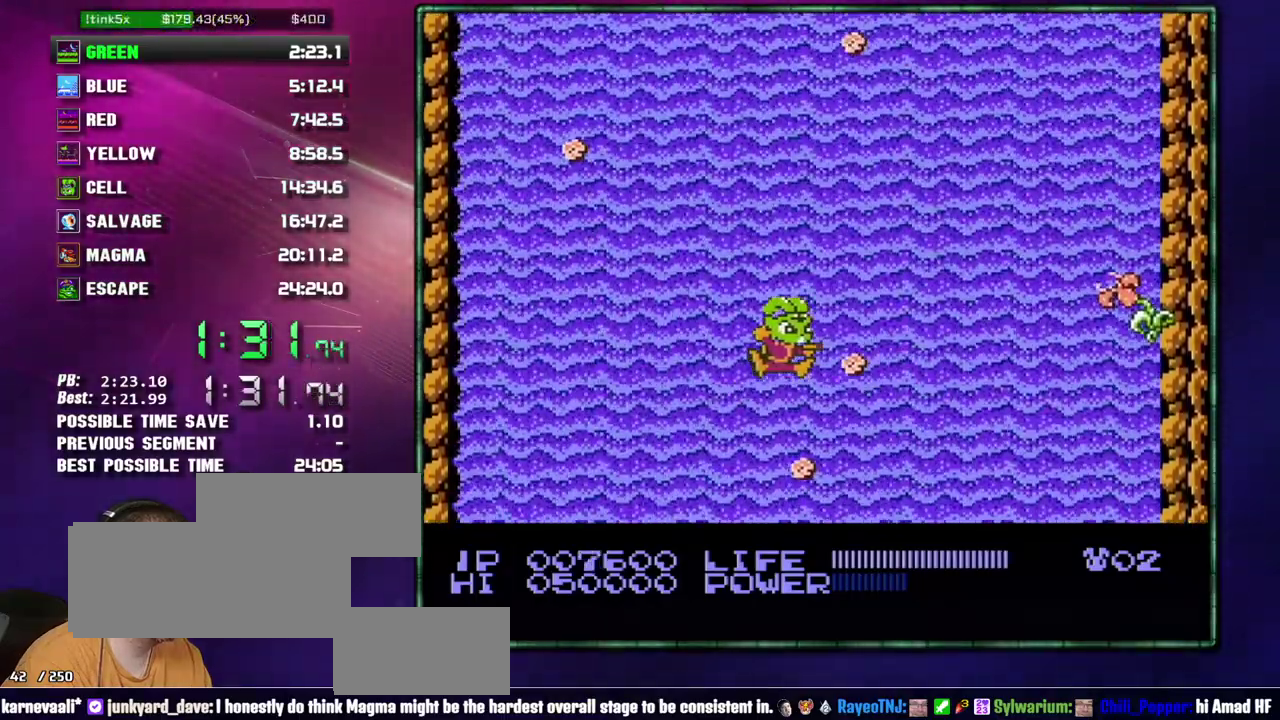
{"buttons": [], "events": [[17, "DPAD_RIGHT", "up"]]}
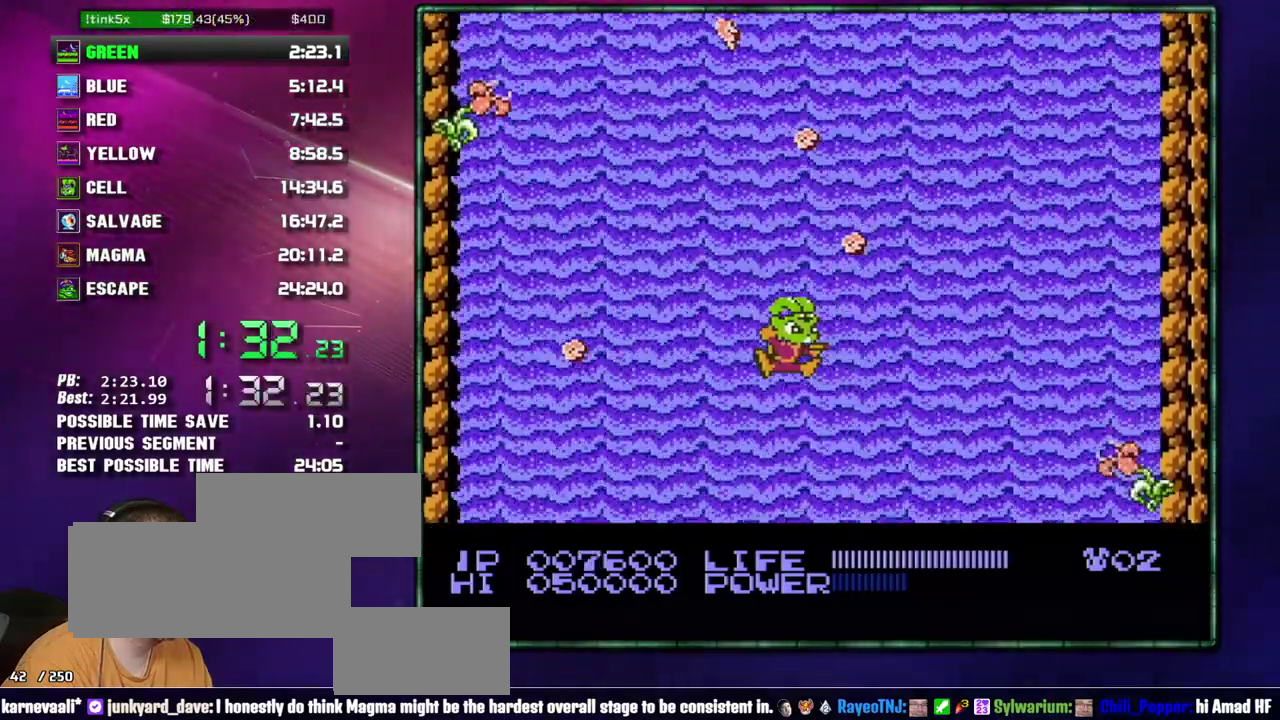
{"buttons": [], "events": []}
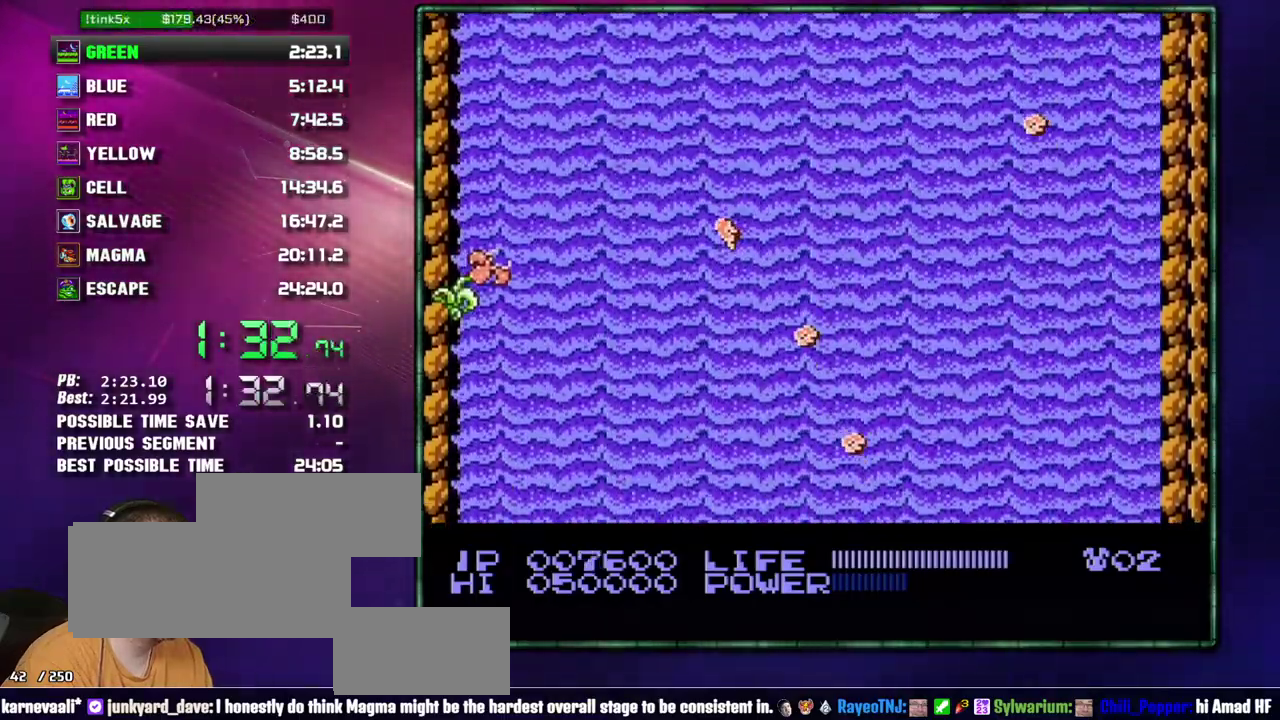
{"buttons": [], "events": []}
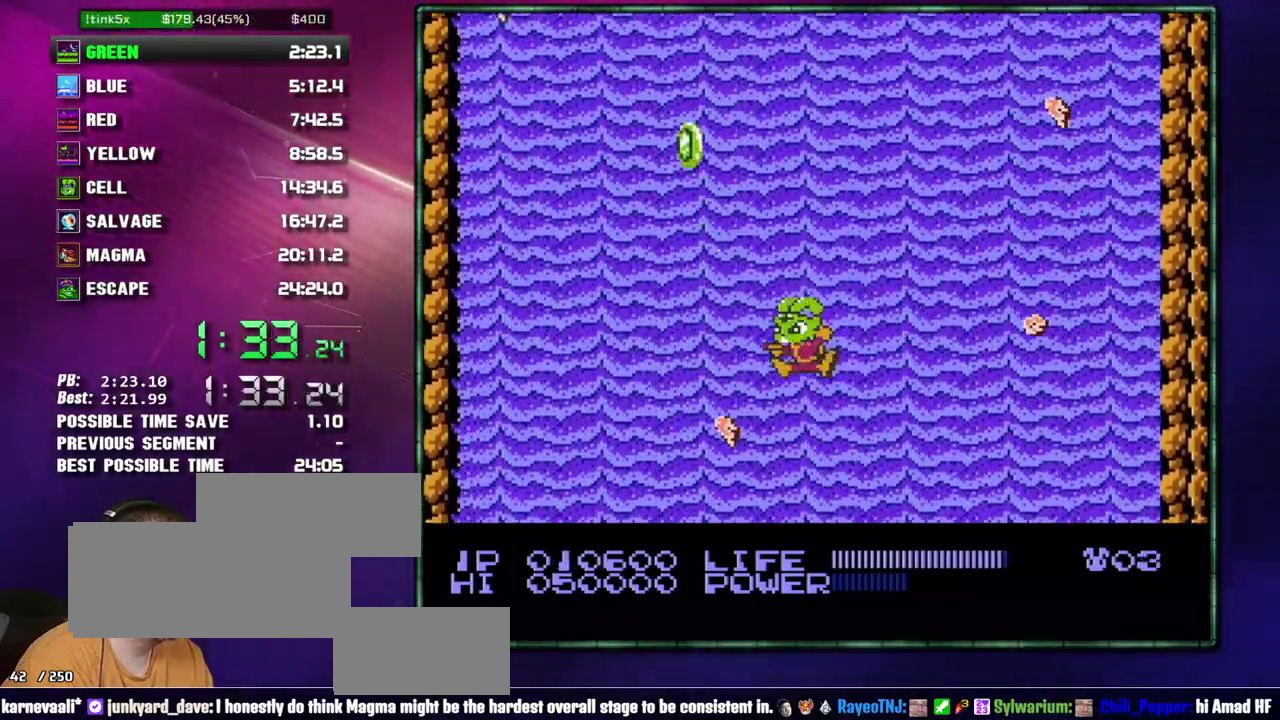
{"buttons": [], "events": [[17, "DPAD_LEFT", "down"], [483, "DPAD_LEFT", "up"]]}
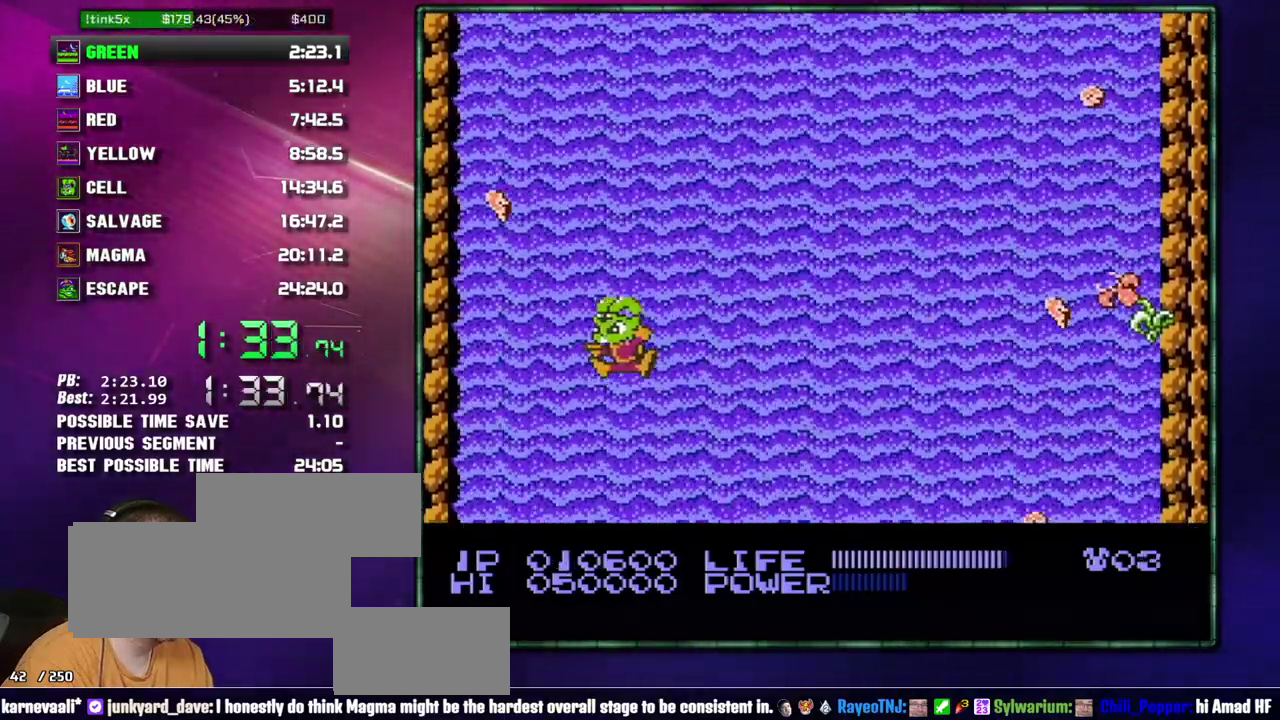
{"buttons": [], "events": [[150, "DPAD_RIGHT", "down"], [233, "DPAD_RIGHT", "up"]]}
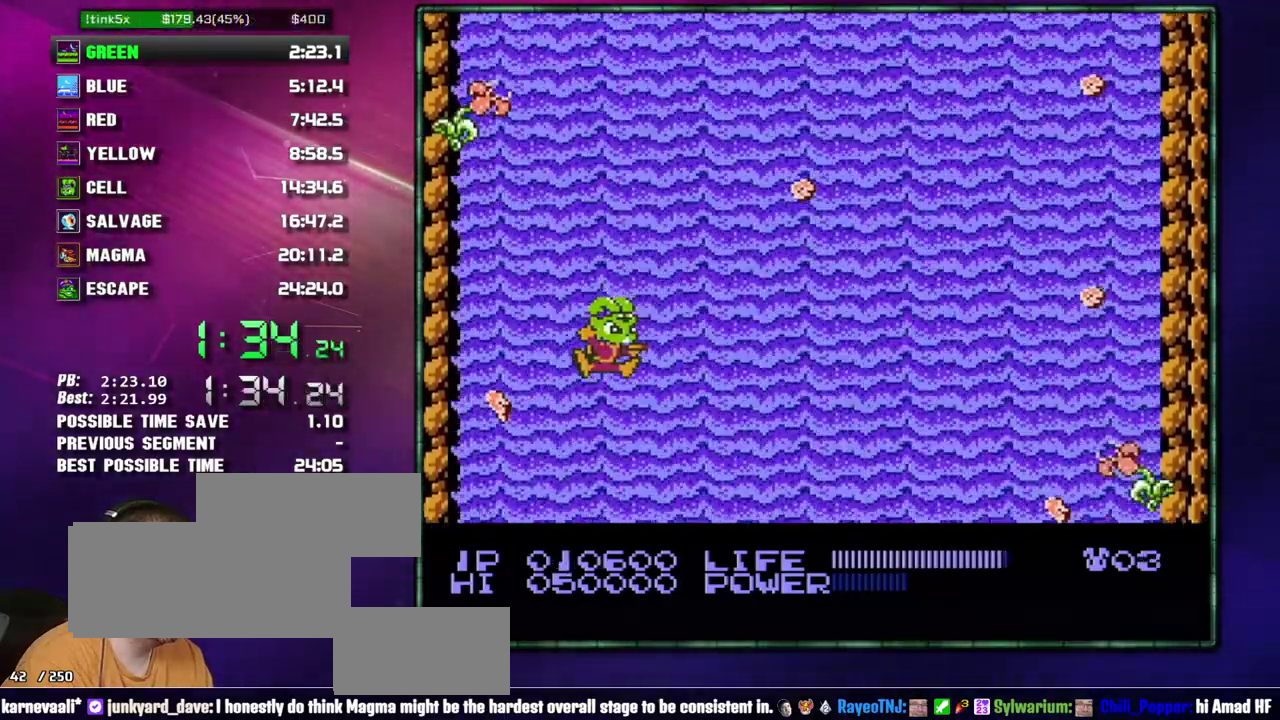
{"buttons": [], "events": [[367, "DPAD_RIGHT", "down"], [483, "DPAD_RIGHT", "up"]]}
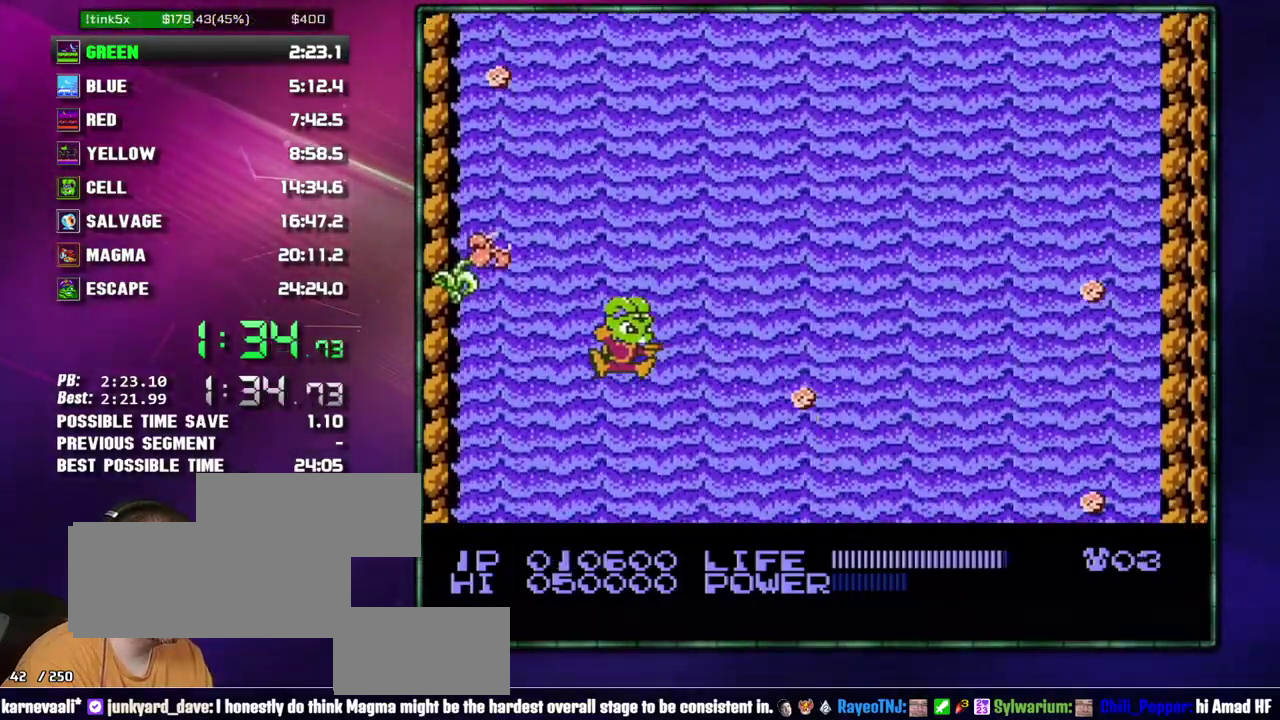
{"buttons": [], "events": []}
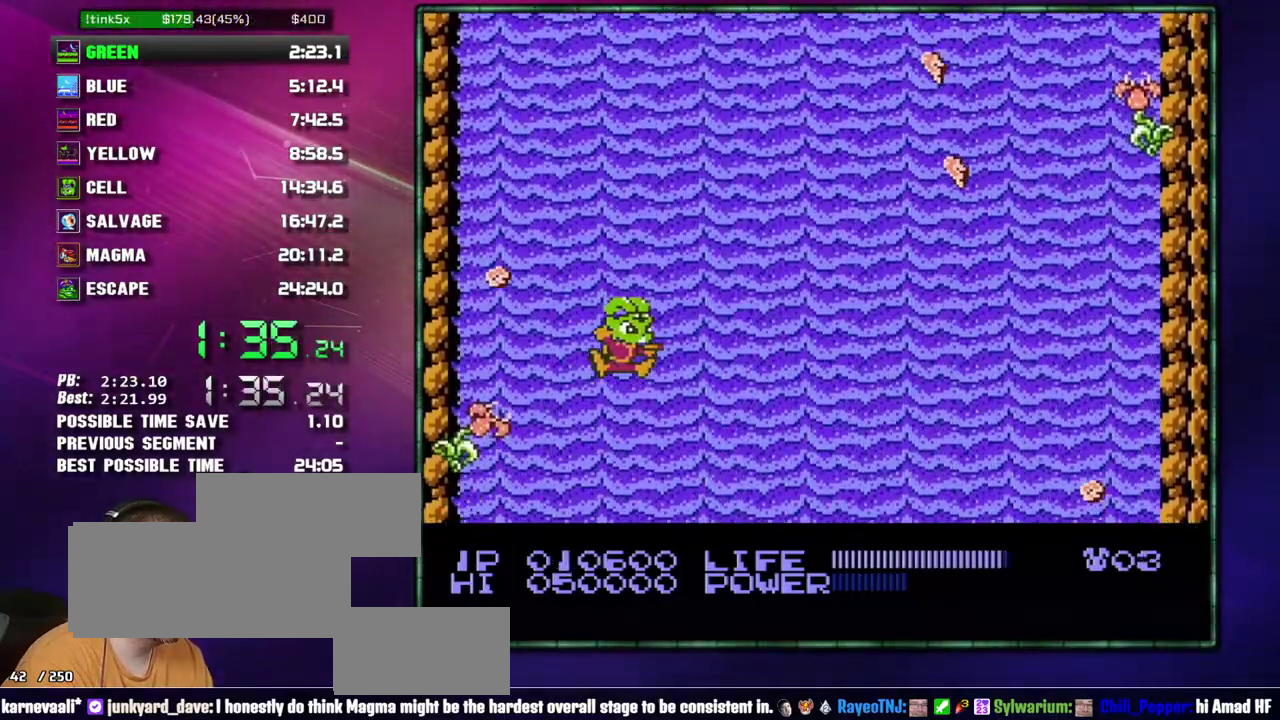
{"buttons": [], "events": []}
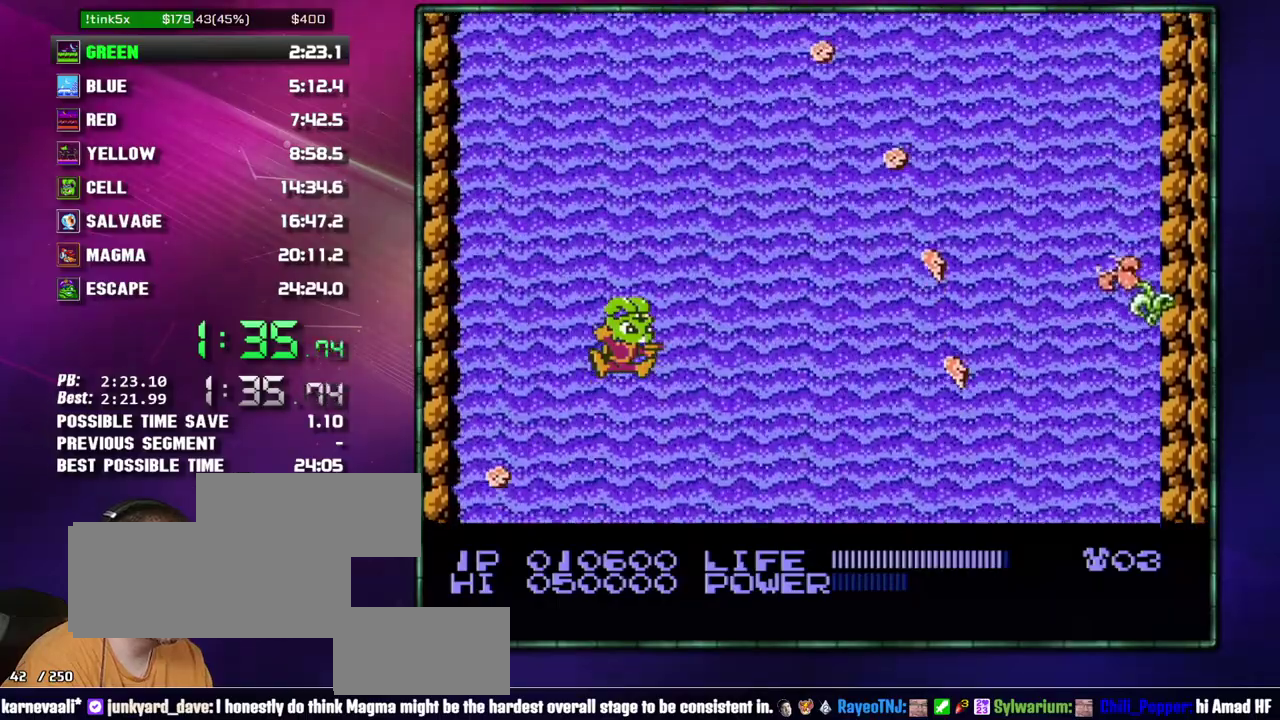
{"buttons": [], "events": []}
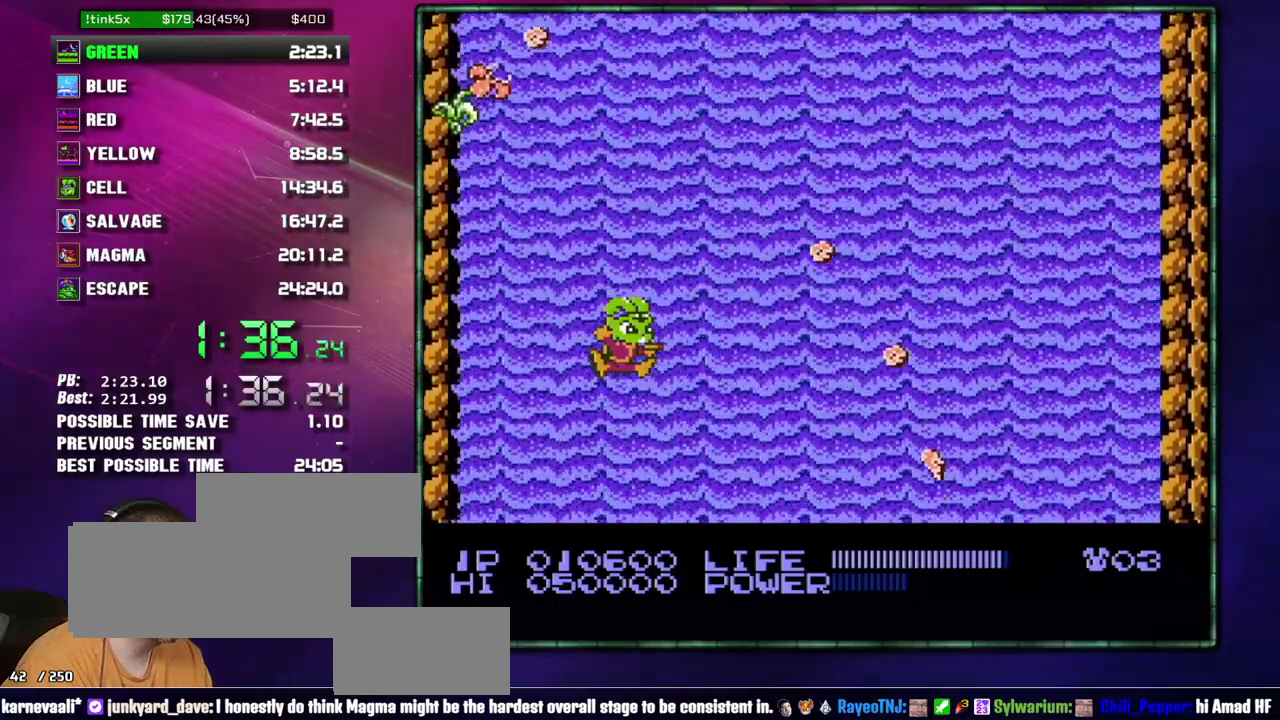
{"buttons": ["DPAD_RIGHT"], "events": [[83, "DPAD_RIGHT", "down"], [217, "DPAD_RIGHT", "up"], [467, "DPAD_RIGHT", "down"]]}
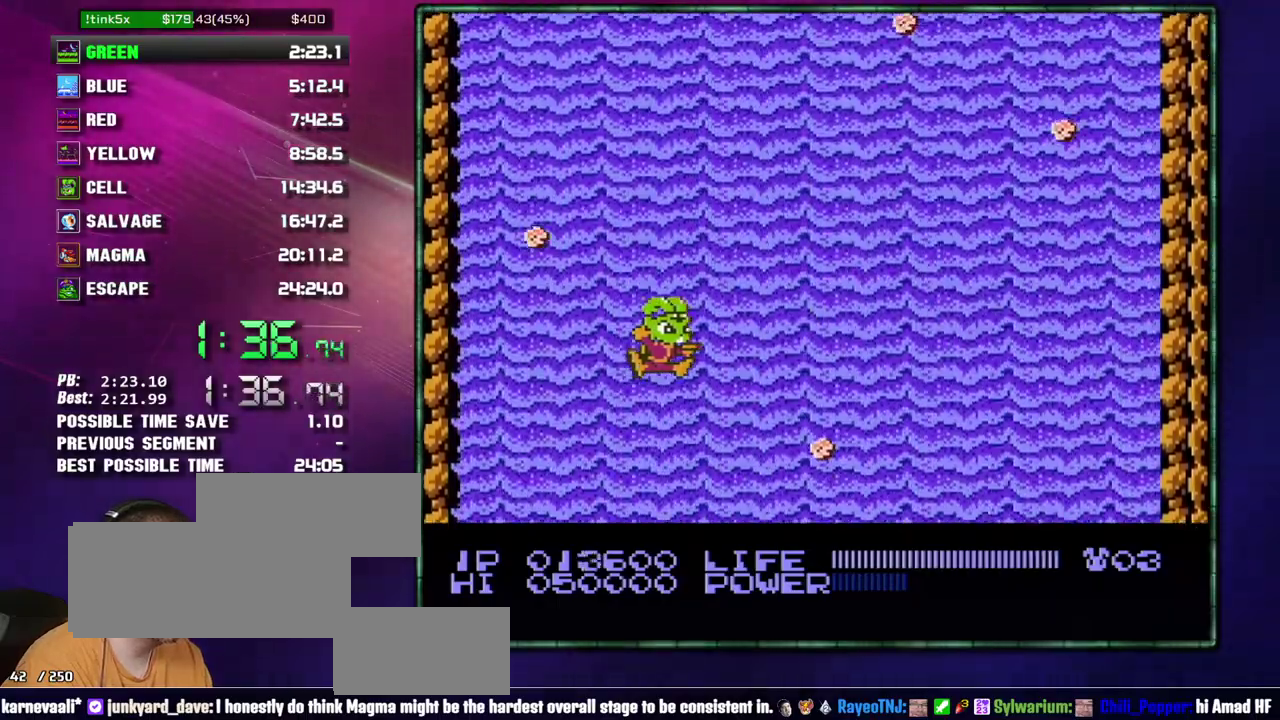
{"buttons": [], "events": [[483, "DPAD_RIGHT", "up"]]}
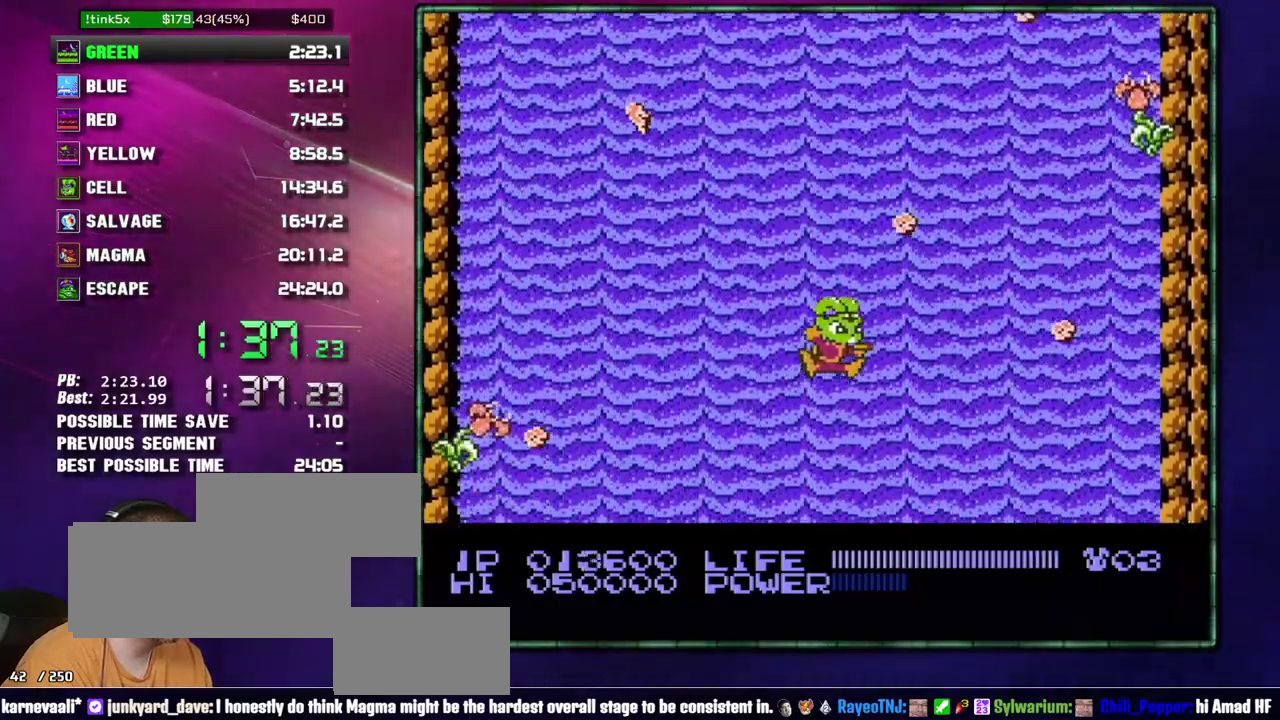
{"buttons": ["DPAD_RIGHT"], "events": [[467, "DPAD_RIGHT", "down"]]}
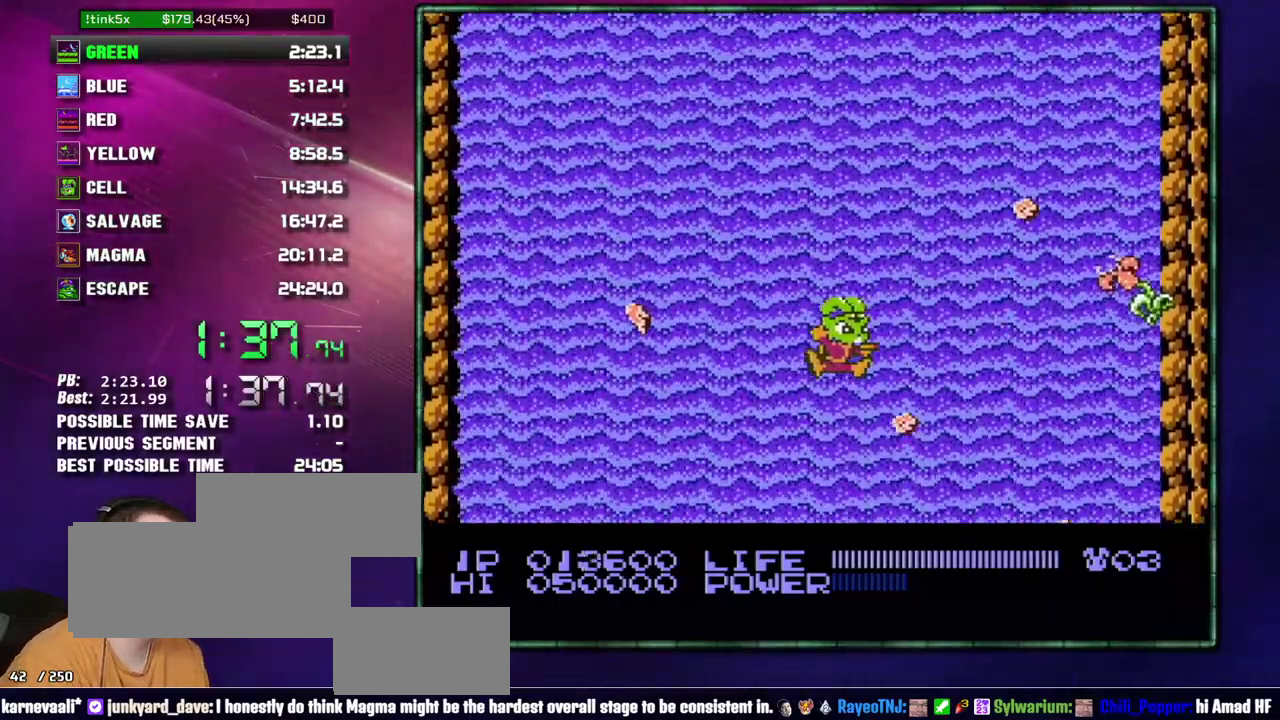
{"buttons": ["DPAD_RIGHT"], "events": [[300, "DPAD_RIGHT", "up"], [400, "DPAD_RIGHT", "down"]]}
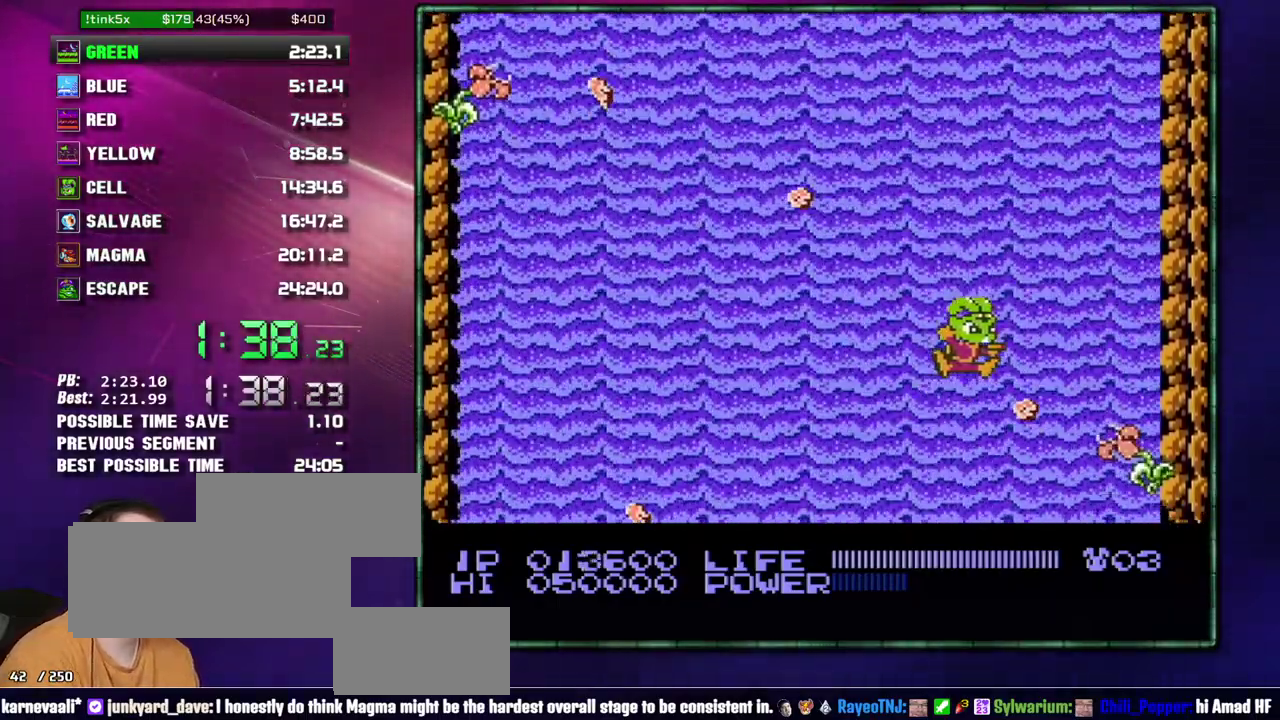
{"buttons": [], "events": [[150, "B", "down"], [150, "DPAD_RIGHT", "up"], [233, "B", "up"], [300, "DPAD_RIGHT", "down"], [367, "B", "down"], [433, "DPAD_RIGHT", "up"], [467, "B", "up"]]}
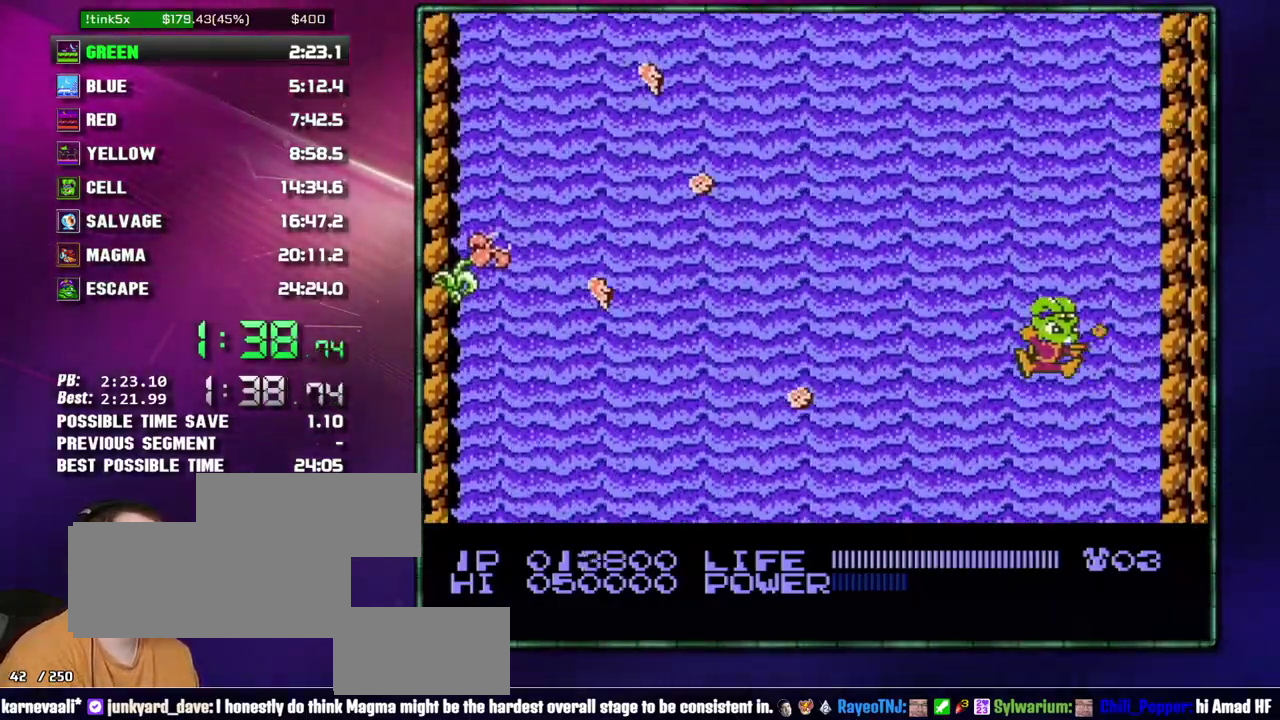
{"buttons": [], "events": [[50, "B", "down"], [117, "DPAD_RIGHT", "down"], [150, "B", "up"], [233, "DPAD_RIGHT", "up"], [267, "B", "down"], [367, "B", "up"]]}
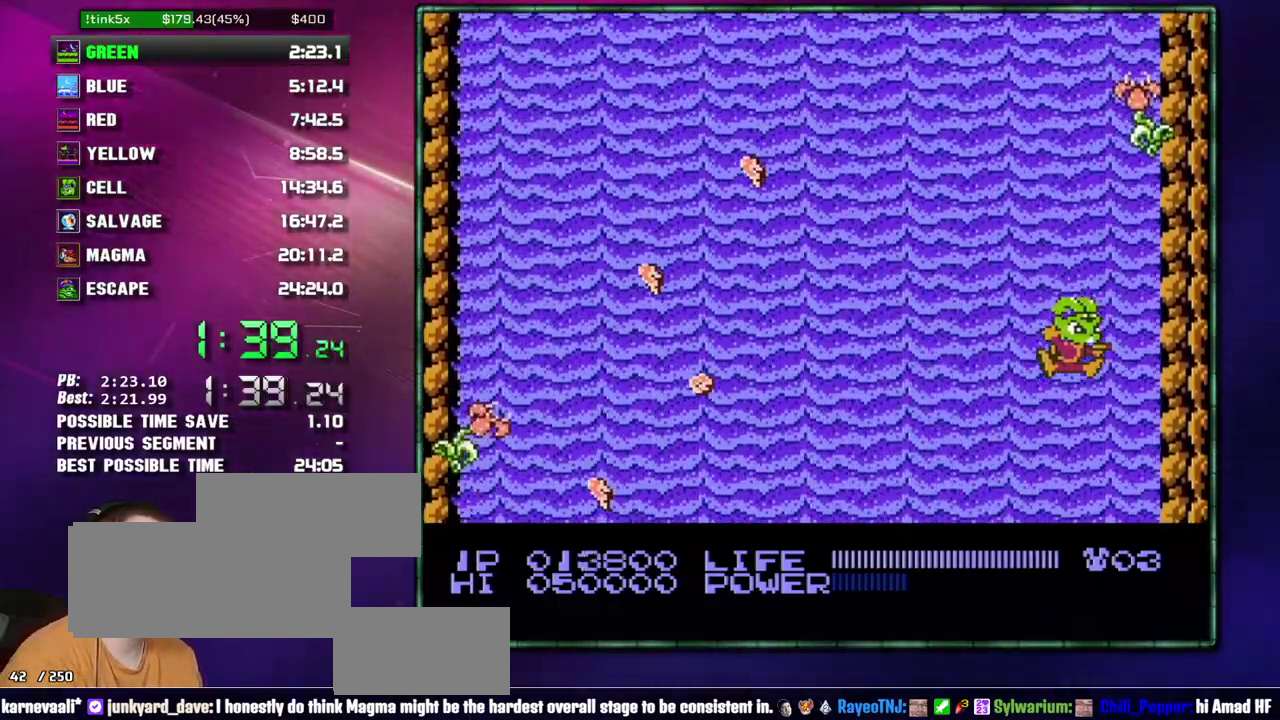
{"buttons": [], "events": [[117, "B", "down"], [217, "B", "up"], [367, "B", "down"], [433, "B", "up"]]}
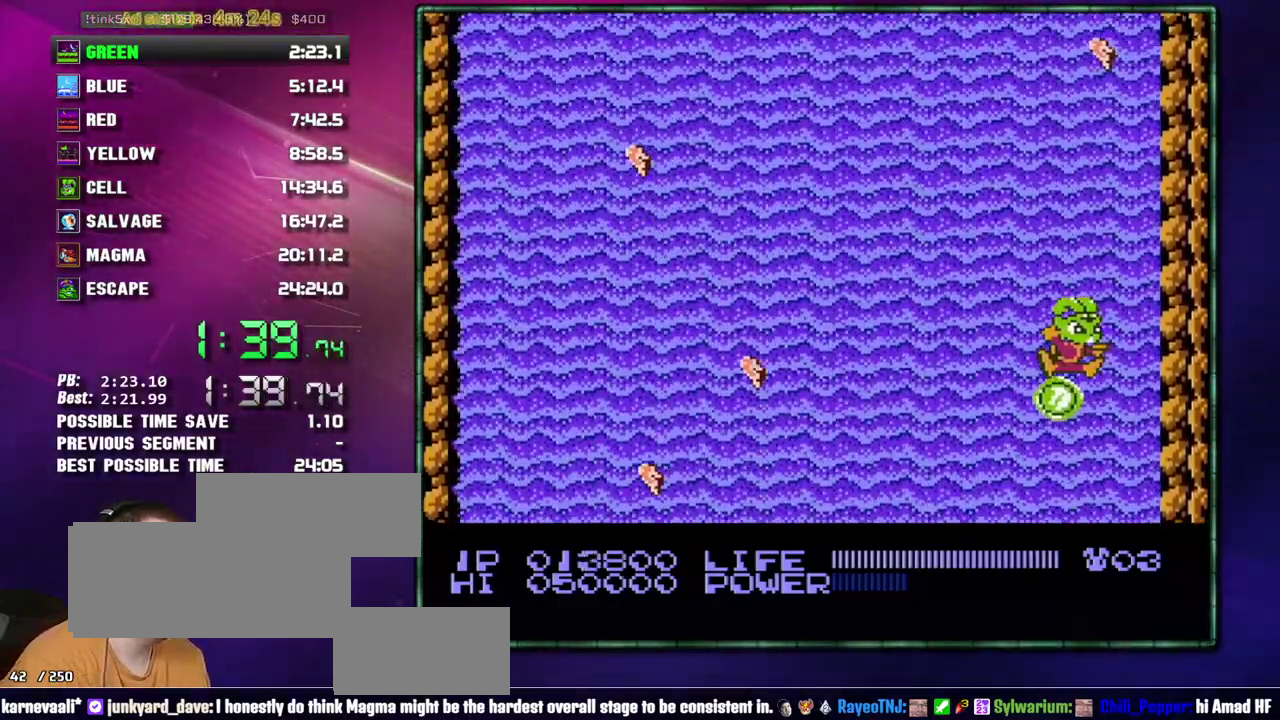
{"buttons": [], "events": [[50, "B", "down"], [150, "B", "up"], [217, "B", "down"], [300, "B", "up"], [367, "DPAD_LEFT", "down"], [467, "DPAD_LEFT", "up"]]}
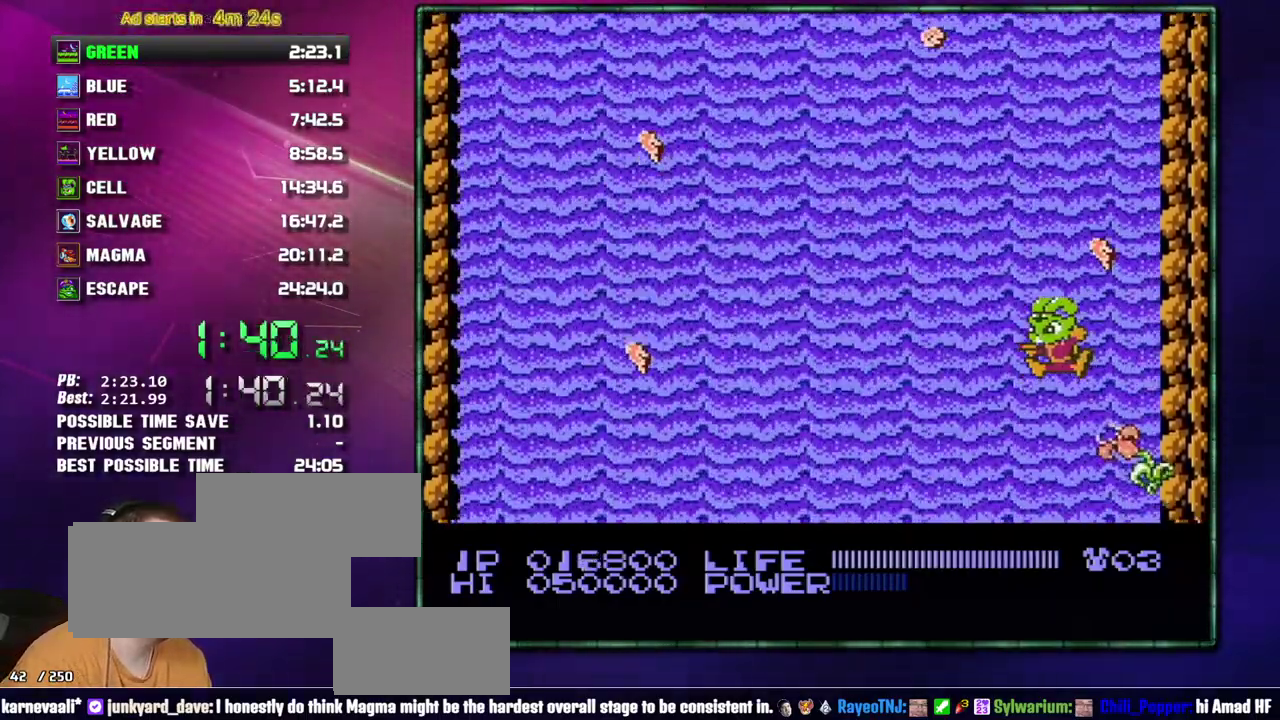
{"buttons": [], "events": [[233, "DPAD_RIGHT", "down"], [367, "DPAD_RIGHT", "up"], [400, "B", "down"], [467, "B", "up"]]}
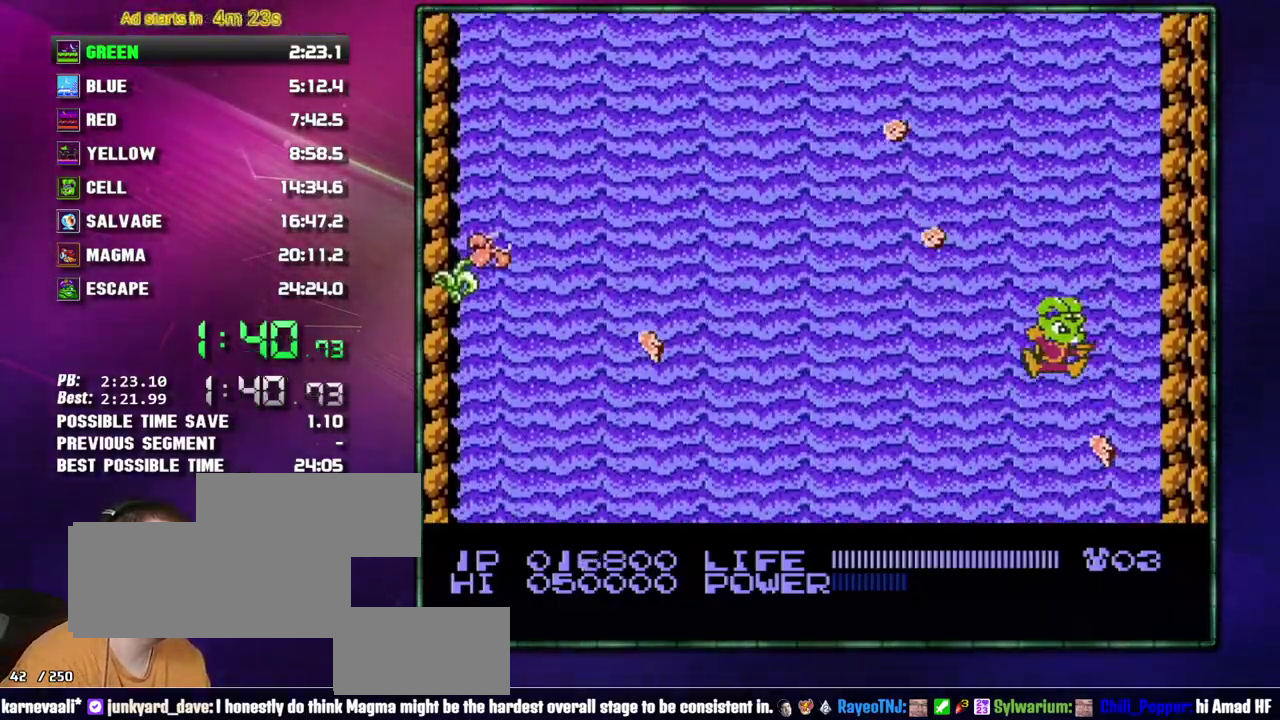
{"buttons": ["B"], "events": [[117, "B", "down"], [217, "B", "up"], [300, "B", "down"], [400, "B", "up"], [467, "B", "down"]]}
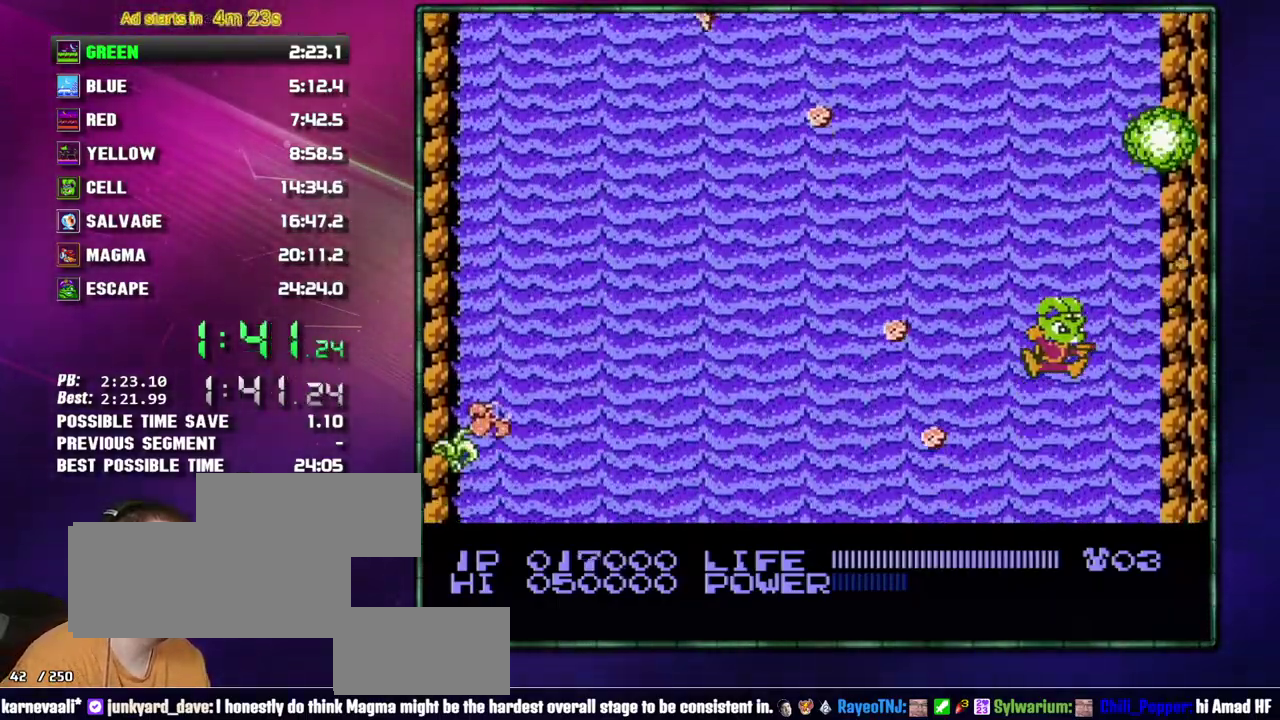
{"buttons": ["B"], "events": [[50, "B", "up"], [150, "B", "down"], [233, "B", "up"], [300, "B", "down"], [400, "B", "up"], [467, "B", "down"]]}
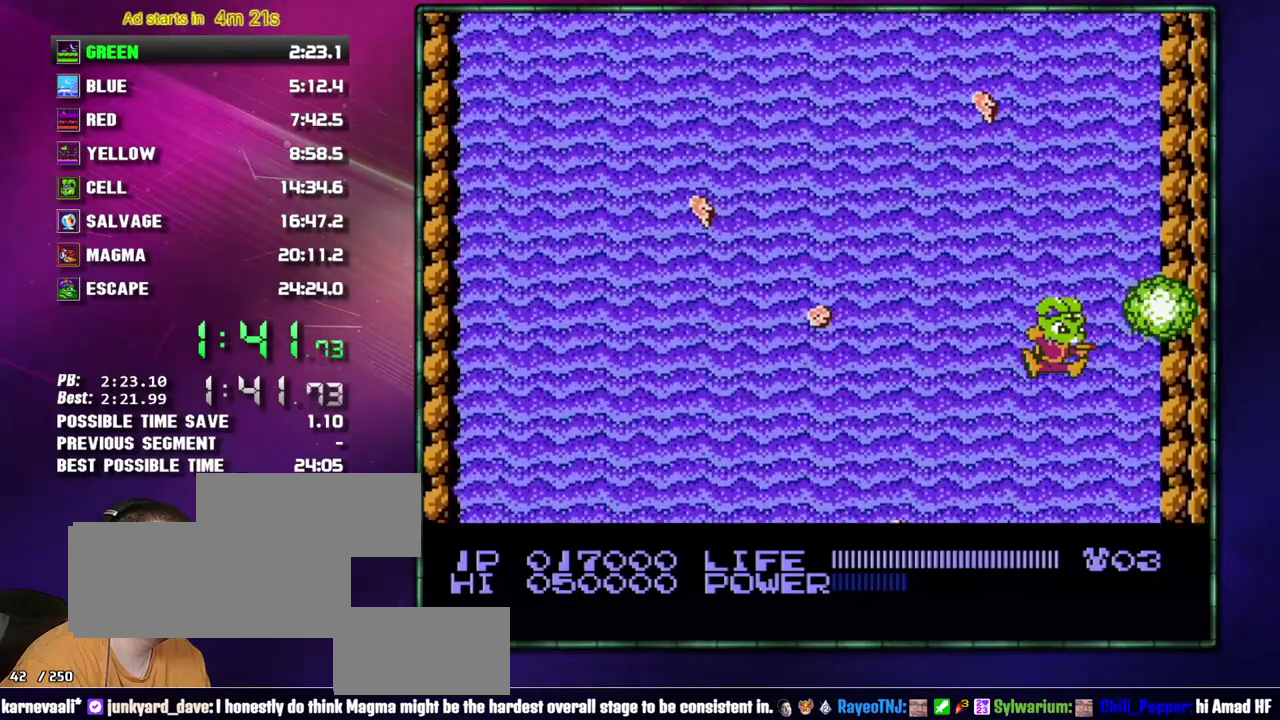
{"buttons": ["B"], "events": [[50, "B", "up"], [117, "B", "down"], [400, "B", "up"], [467, "B", "down"]]}
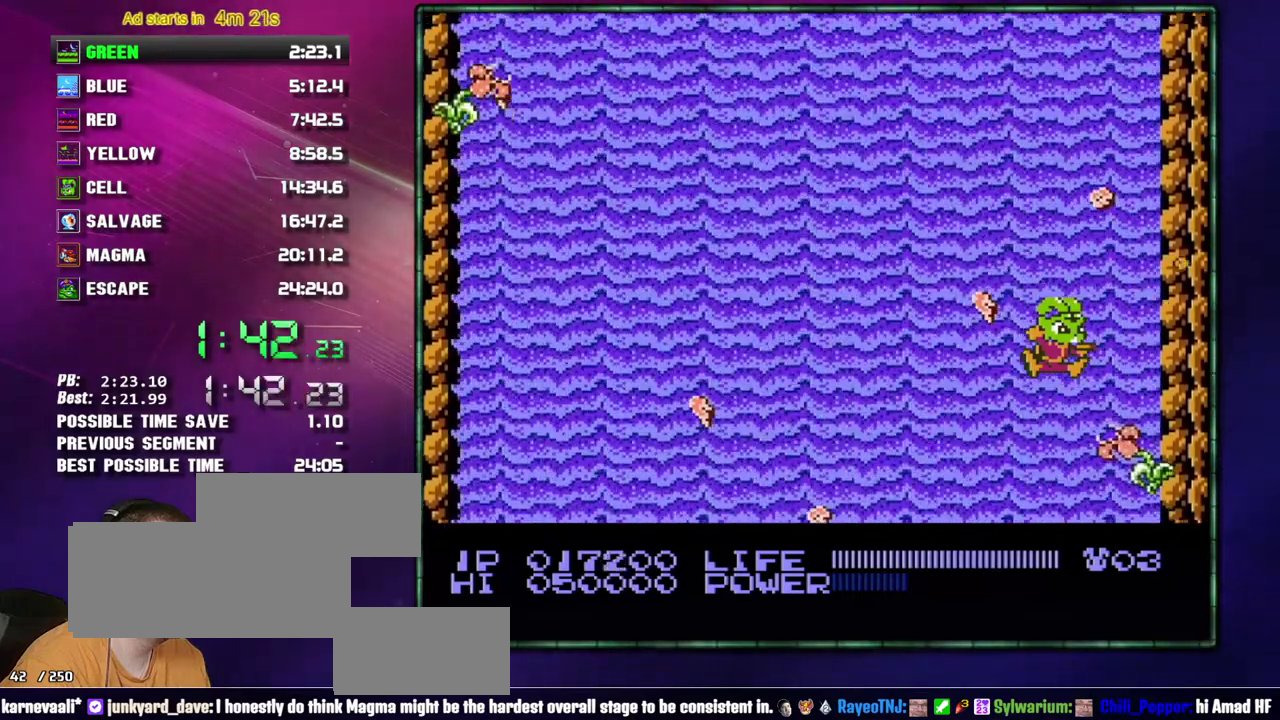
{"buttons": ["B"], "events": [[50, "B", "up"], [117, "B", "down"], [233, "B", "up"], [300, "B", "down"], [400, "B", "up"], [467, "B", "down"]]}
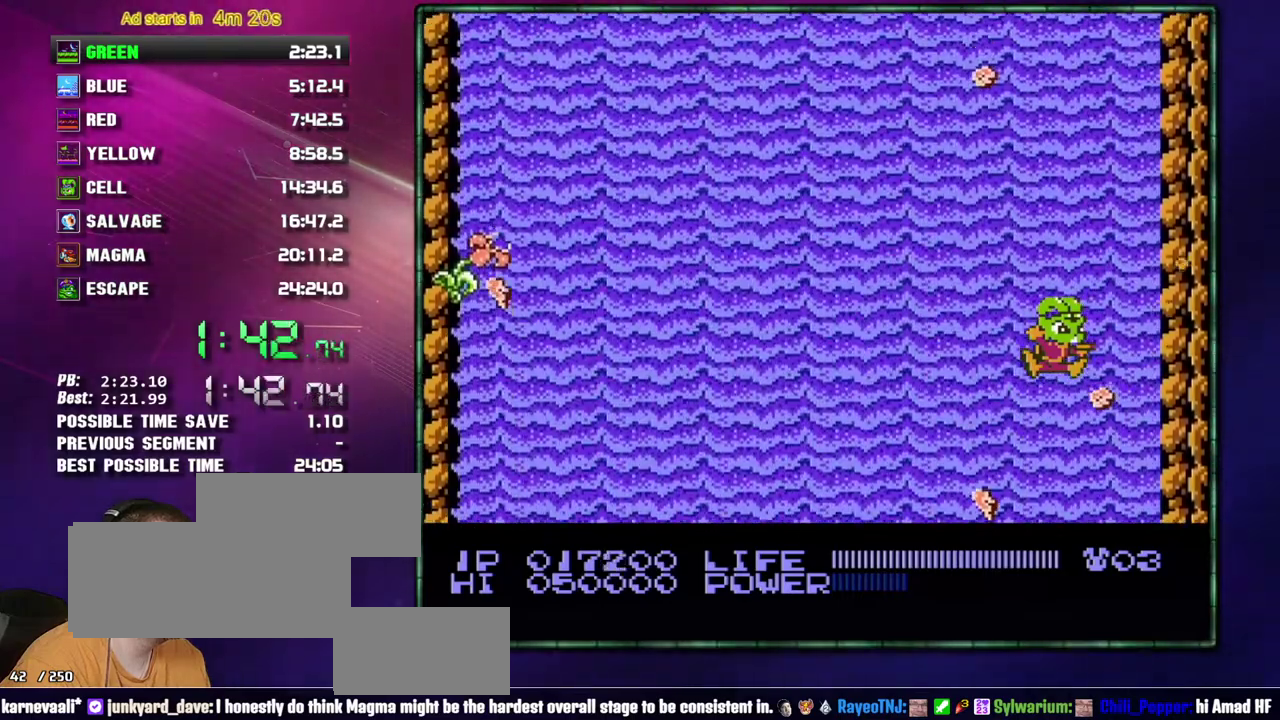
{"buttons": ["B", "DPAD_RIGHT"], "events": [[50, "B", "up"], [117, "B", "down"], [217, "DPAD_RIGHT", "down"], [233, "B", "up"], [300, "B", "down"], [400, "B", "up"], [467, "B", "down"]]}
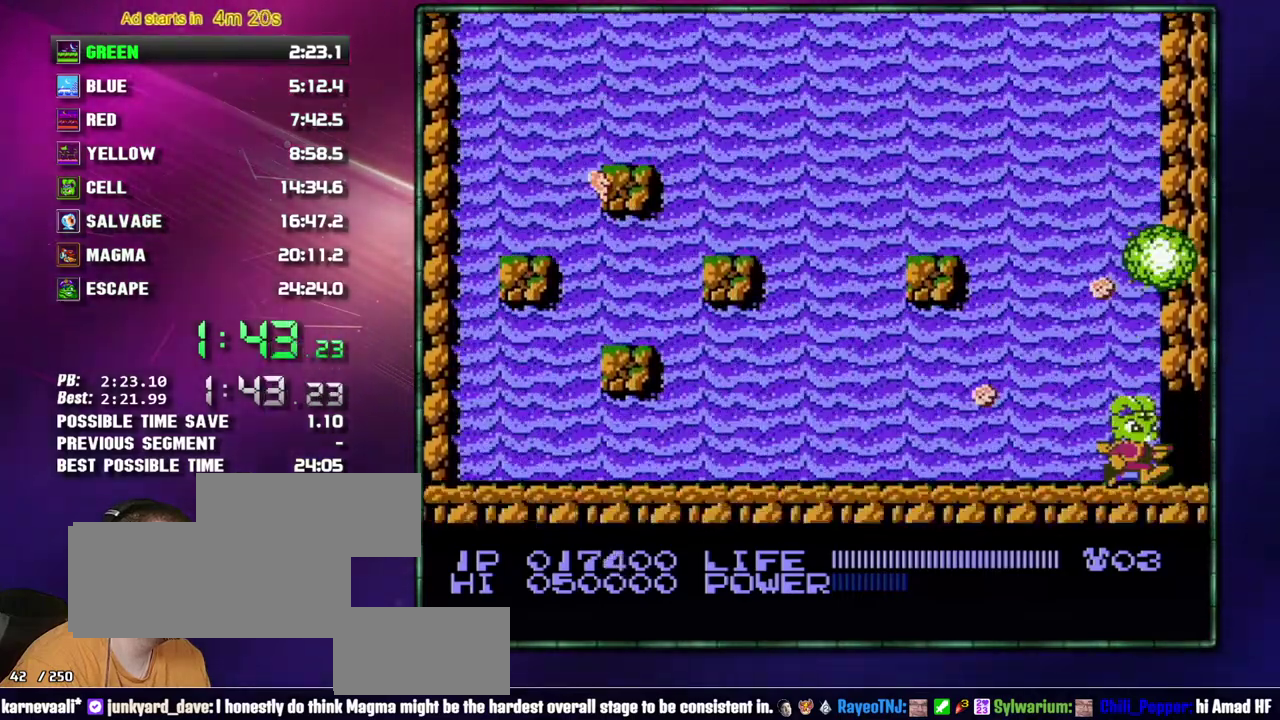
{"buttons": ["DPAD_RIGHT"], "events": [[50, "B", "up"], [117, "B", "down"], [367, "B", "up"]]}
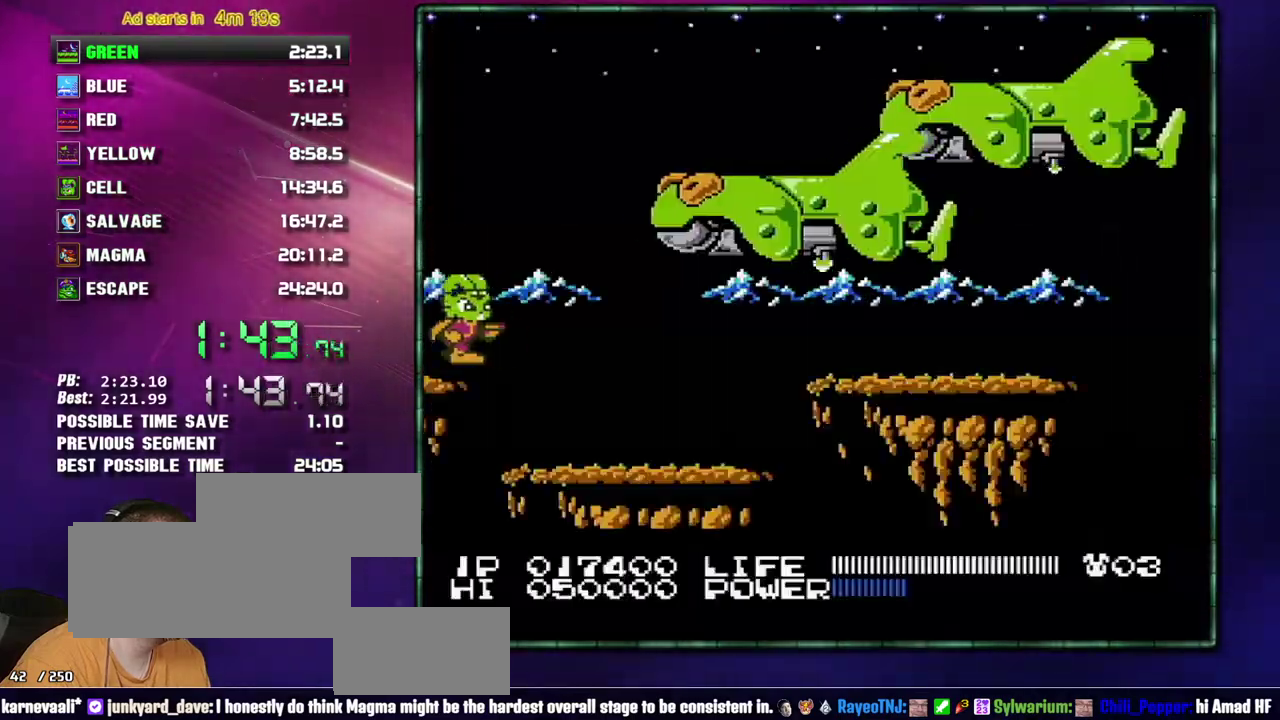
{"buttons": ["DPAD_RIGHT"], "events": []}
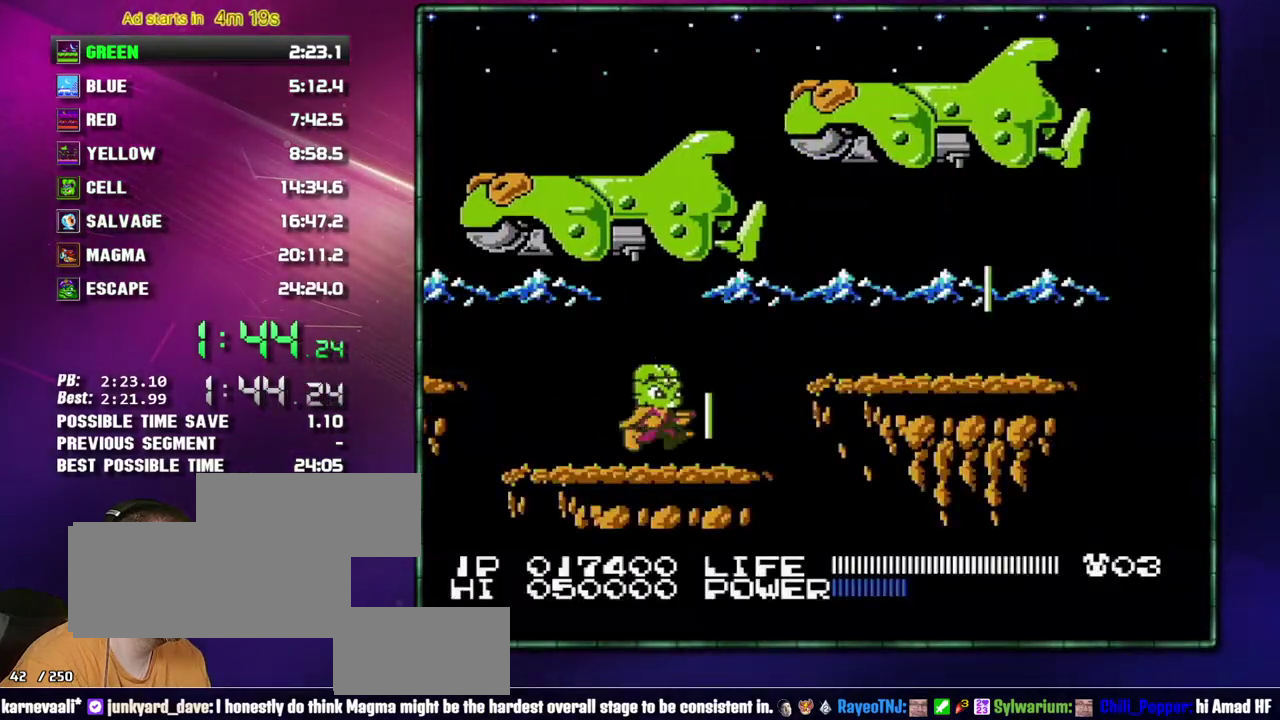
{"buttons": ["DPAD_RIGHT"], "events": [[50, "A", "down"], [433, "A", "up"]]}
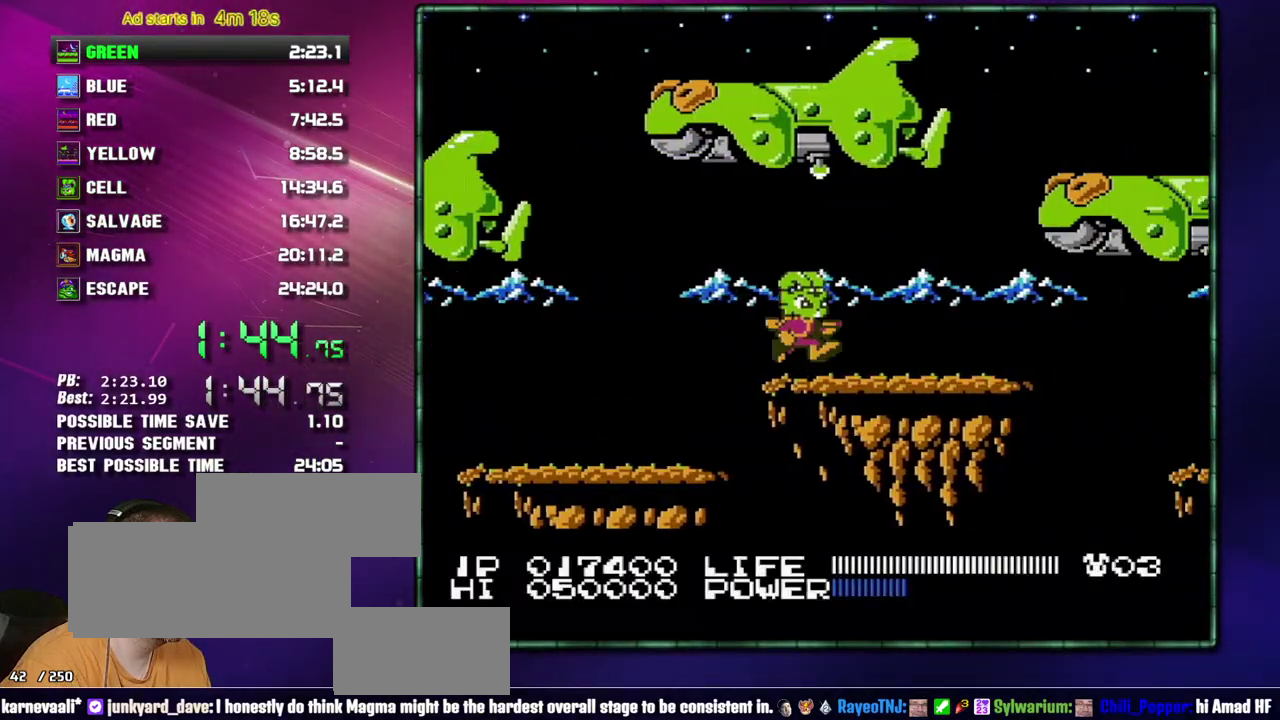
{"buttons": ["DPAD_RIGHT"], "events": []}
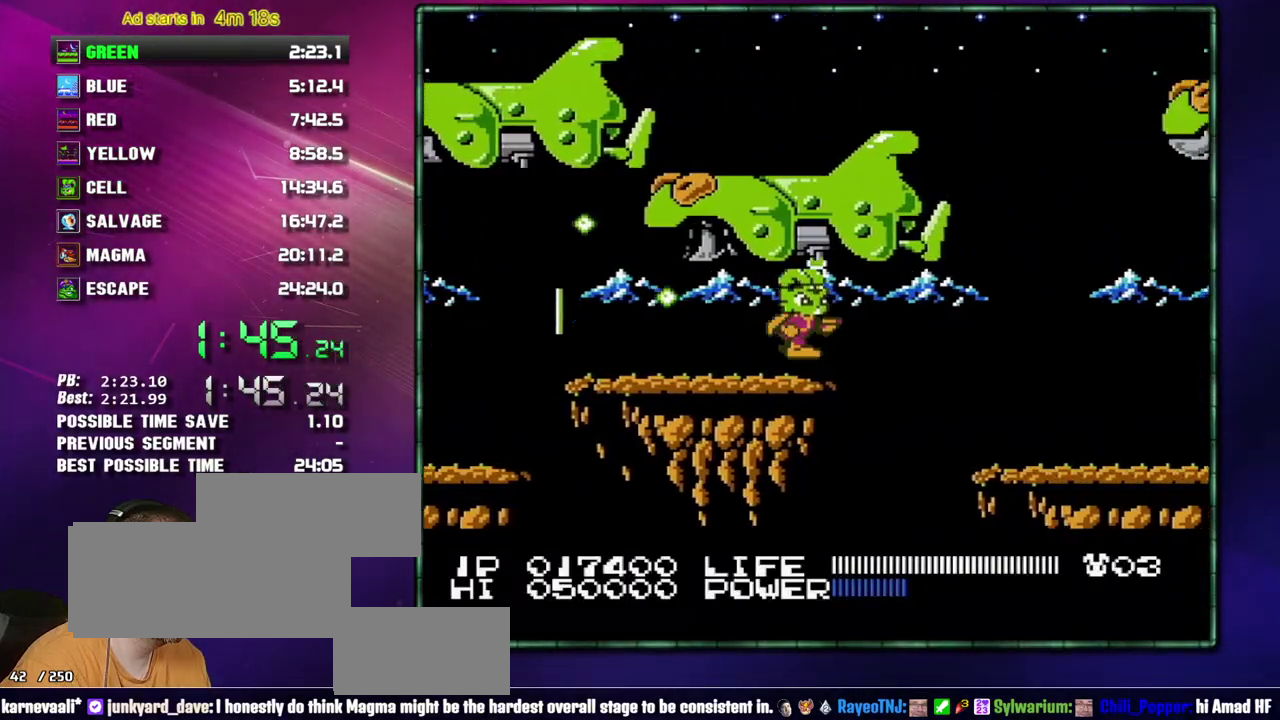
{"buttons": ["DPAD_RIGHT"], "events": [[83, "A", "down"], [267, "A", "up"]]}
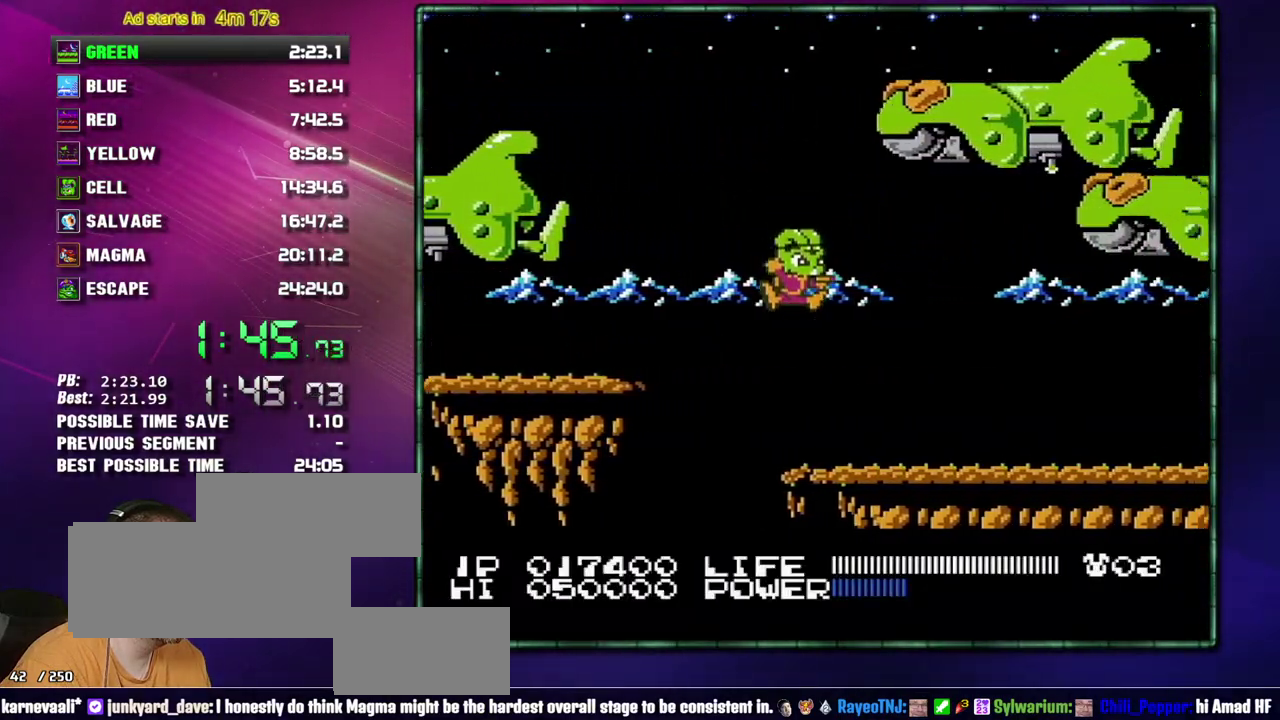
{"buttons": ["DPAD_RIGHT"], "events": []}